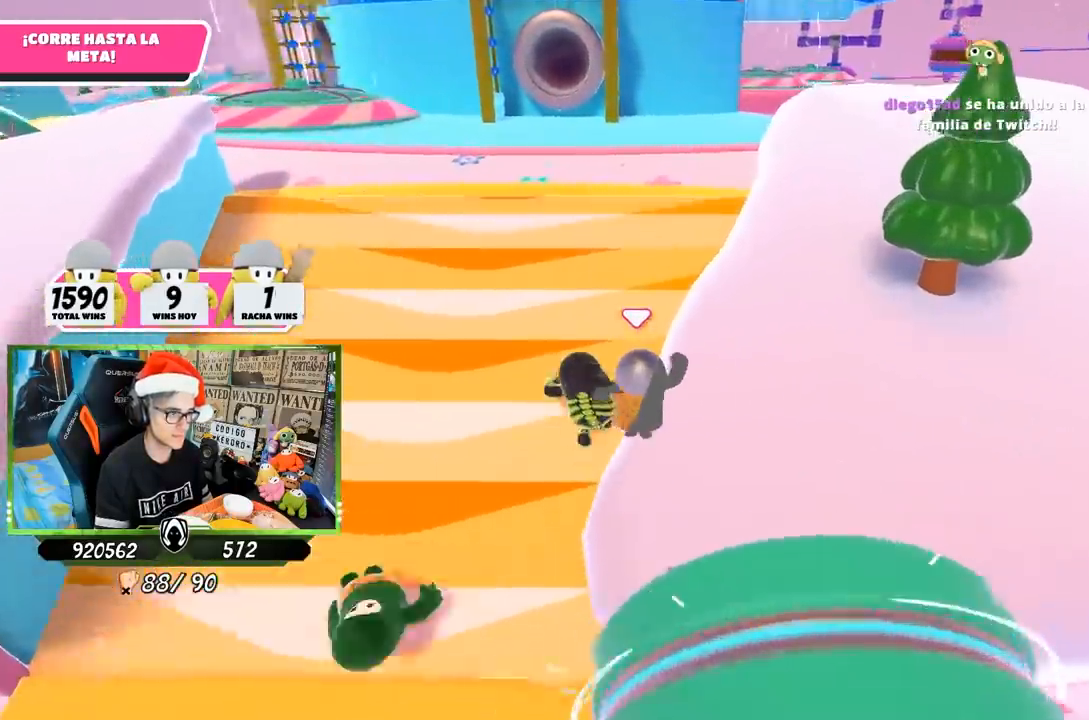
Gameplay with a controller (PlayStation layout); each line is a JSON object with the inputs held at the frame after it. "events" lists button and stick changes between this image and that frame as [ms after this image, input, new state], when the widget could be followed in between.
{"buttons": [], "left_stick": "up", "right_stick": "center", "events": [[117, "right_stick", "center"], [333, "right_stick", "up-left"], [500, "right_stick", "center"]]}
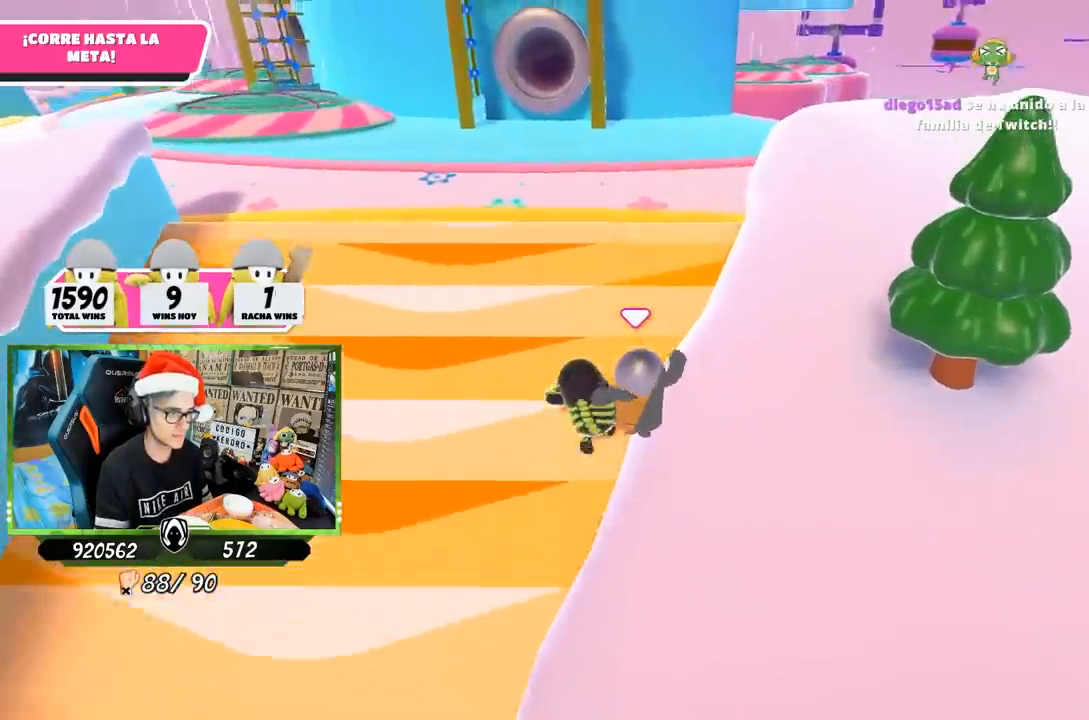
{"buttons": [], "left_stick": "up", "right_stick": "center", "events": []}
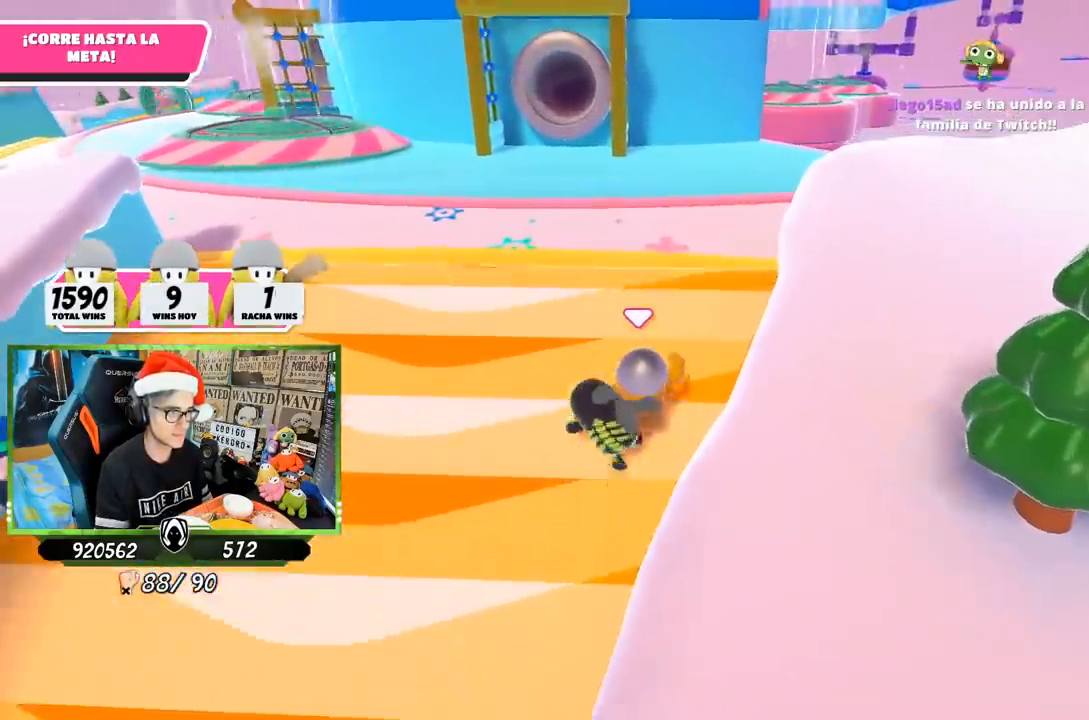
{"buttons": [], "left_stick": "up", "right_stick": "center", "events": []}
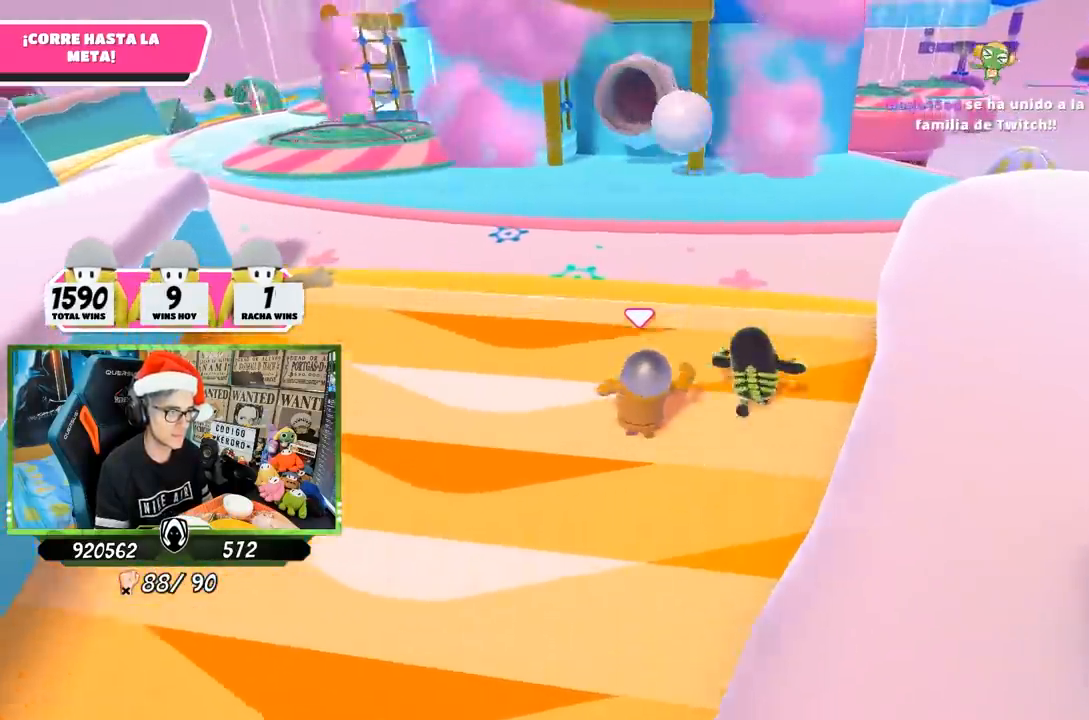
{"buttons": [], "left_stick": "up", "right_stick": "center", "events": [[233, "right_stick", "down"], [333, "right_stick", "center"]]}
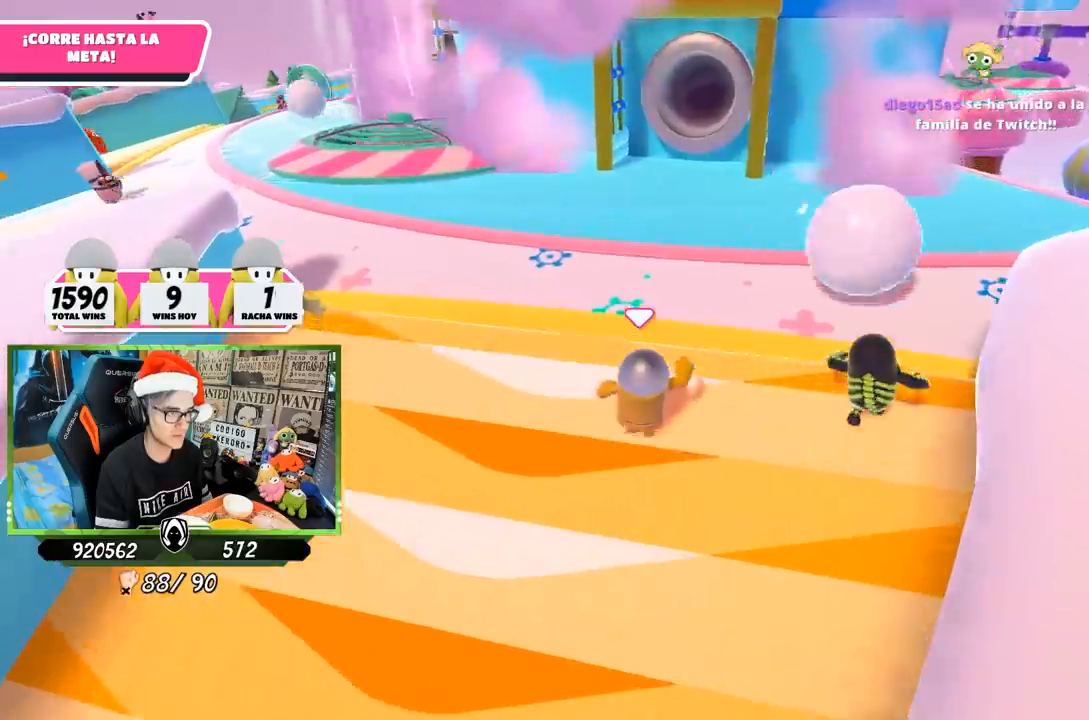
{"buttons": ["CROSS"], "left_stick": "up", "right_stick": "center", "events": [[333, "CROSS", "down"]]}
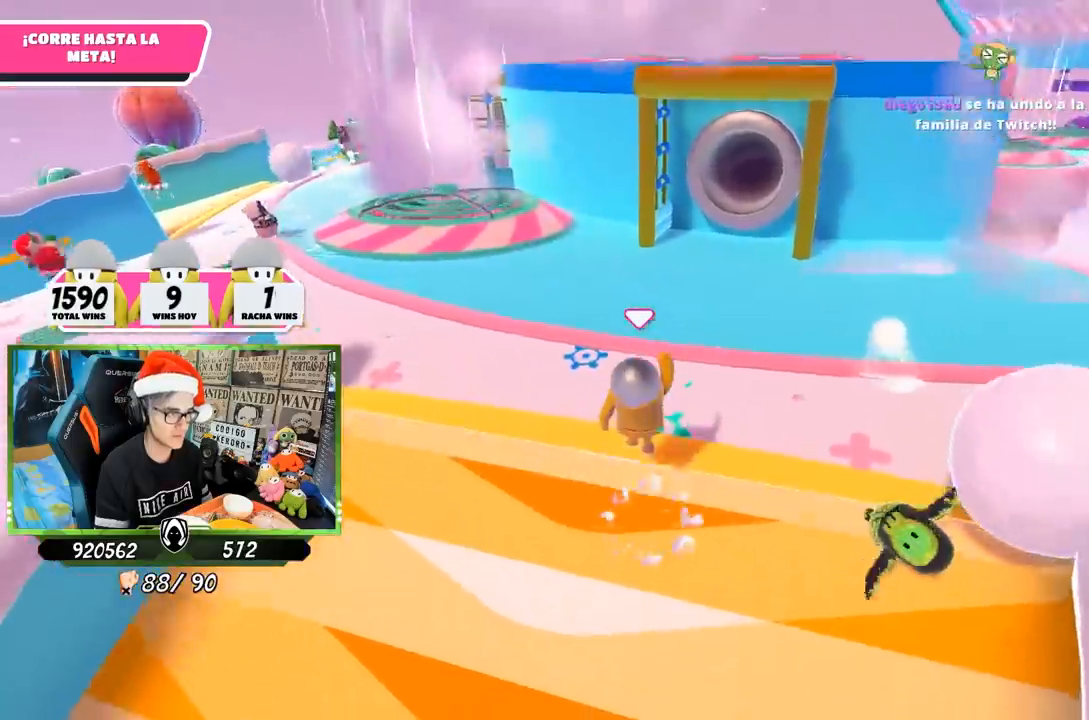
{"buttons": [], "left_stick": "up", "right_stick": "center", "events": [[100, "CROSS", "up"], [300, "right_stick", "up"], [467, "right_stick", "center"]]}
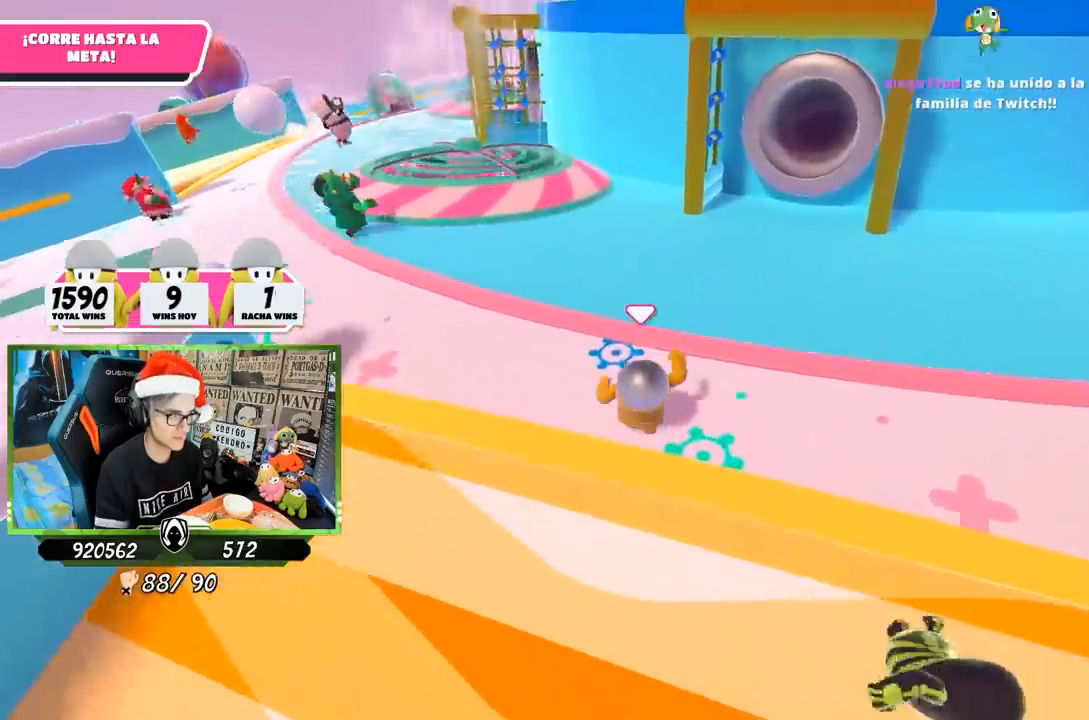
{"buttons": [], "left_stick": "up", "right_stick": "center", "events": []}
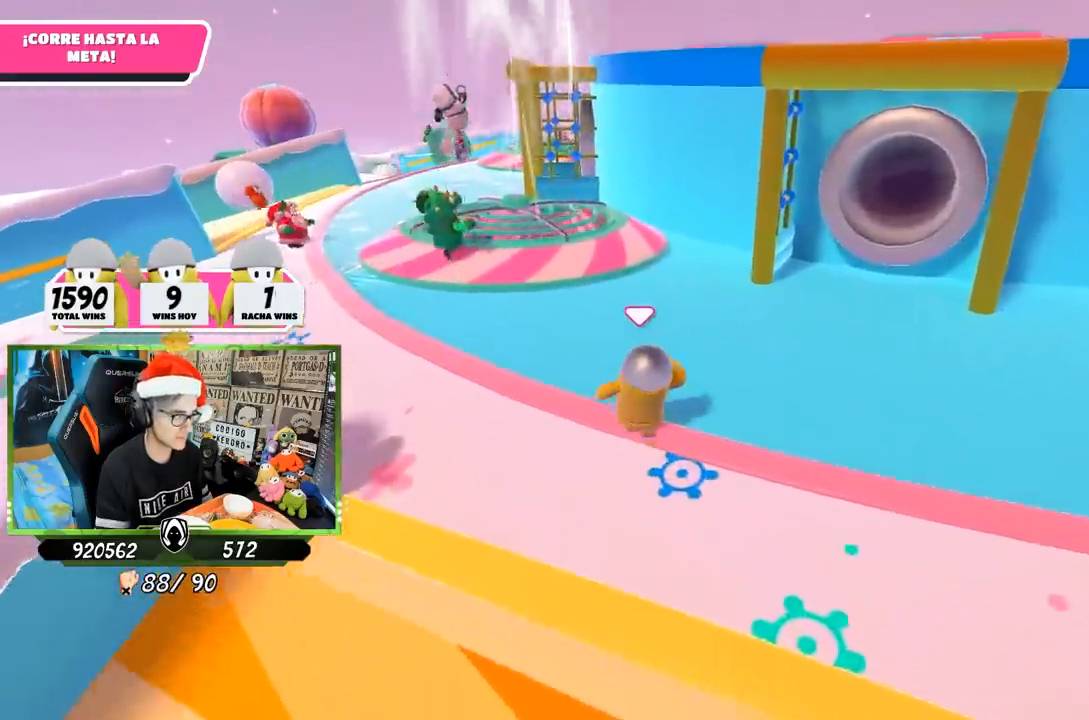
{"buttons": [], "left_stick": "up", "right_stick": "center", "events": [[67, "right_stick", "right"], [283, "right_stick", "center"]]}
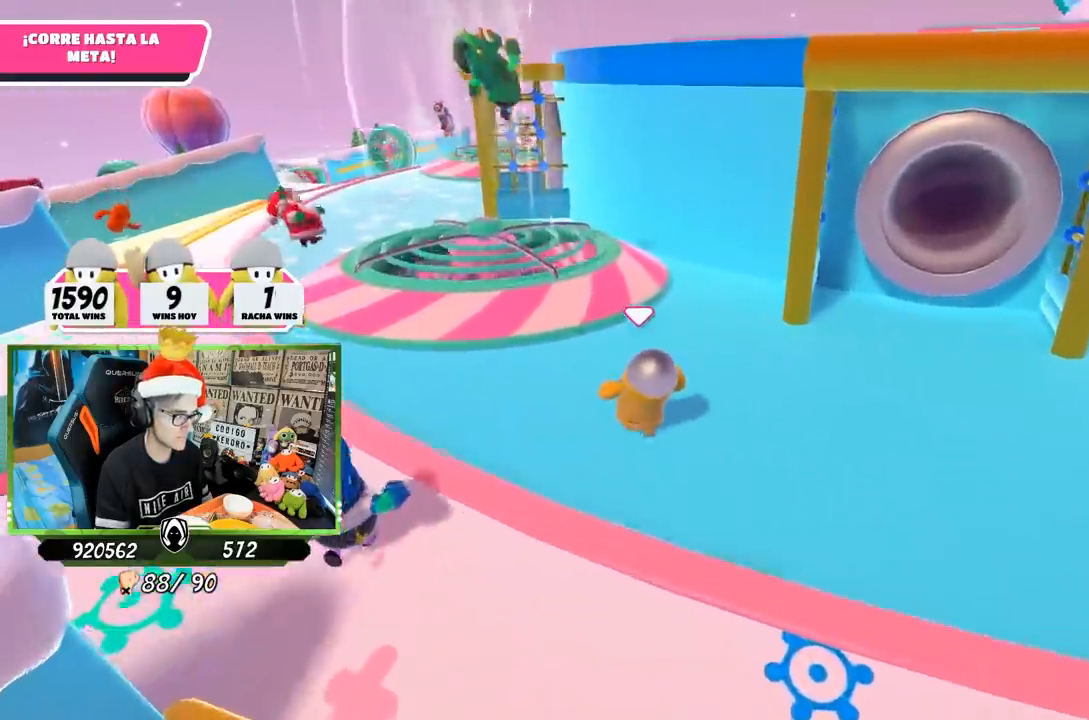
{"buttons": ["CROSS"], "left_stick": "up", "right_stick": "center", "events": [[433, "CROSS", "down"]]}
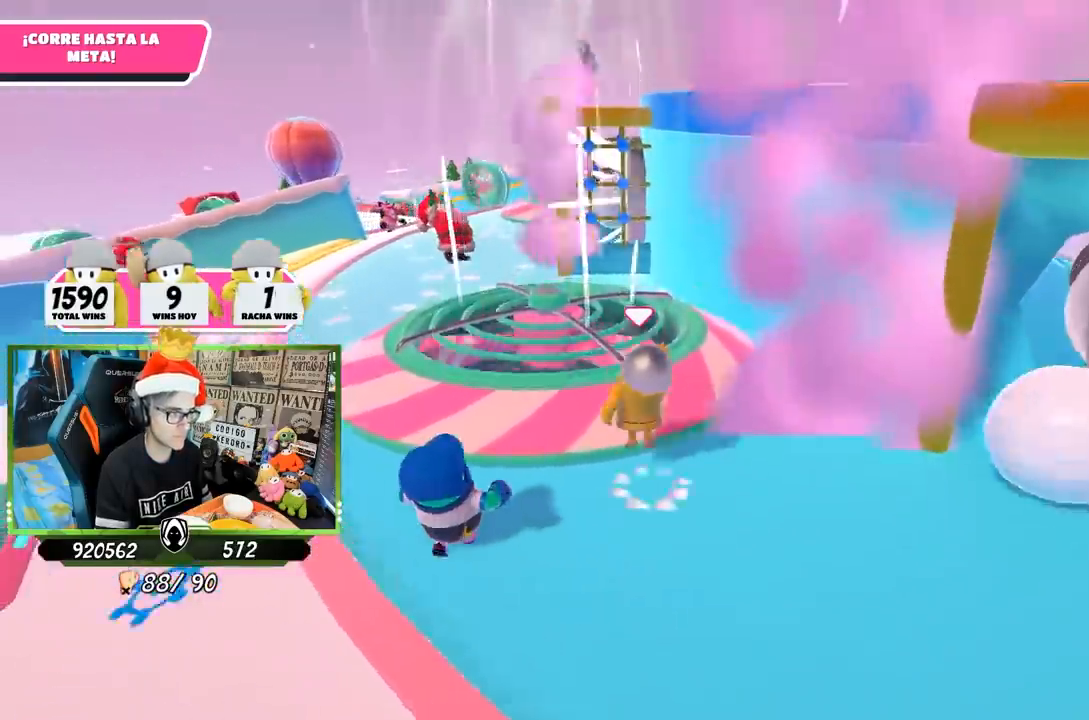
{"buttons": [], "left_stick": "up-right", "right_stick": "down-right", "events": [[67, "CROSS", "up"], [200, "right_stick", "down-right"], [267, "left_stick", "up-right"]]}
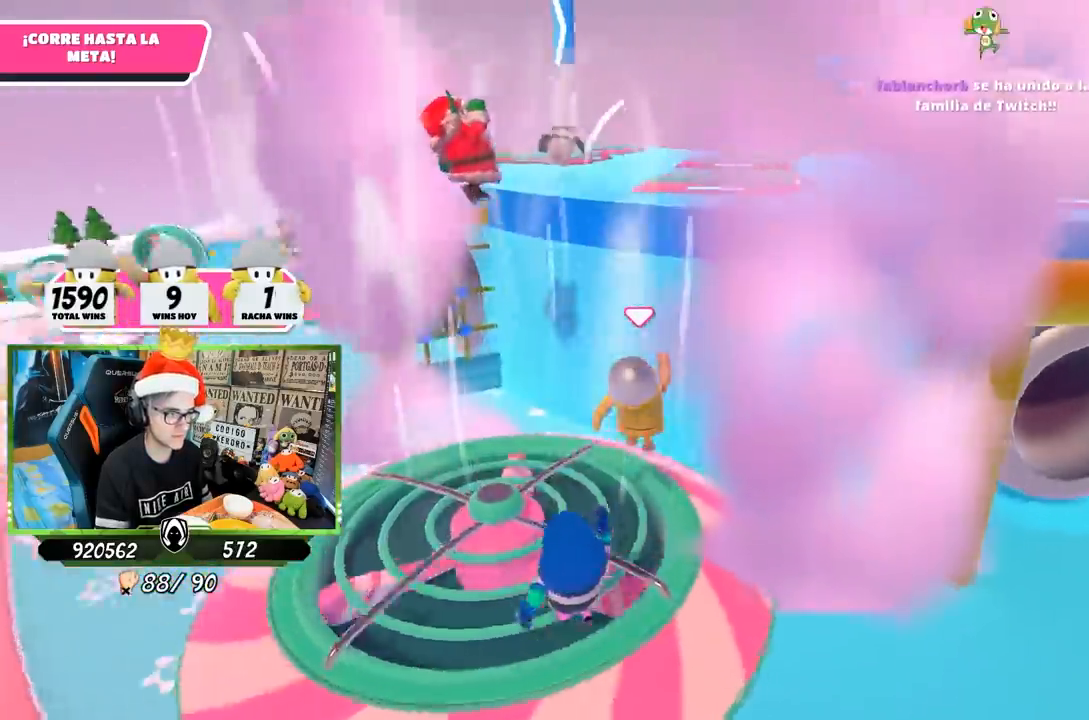
{"buttons": [], "left_stick": "up-right", "right_stick": "down", "events": [[183, "right_stick", "down"]]}
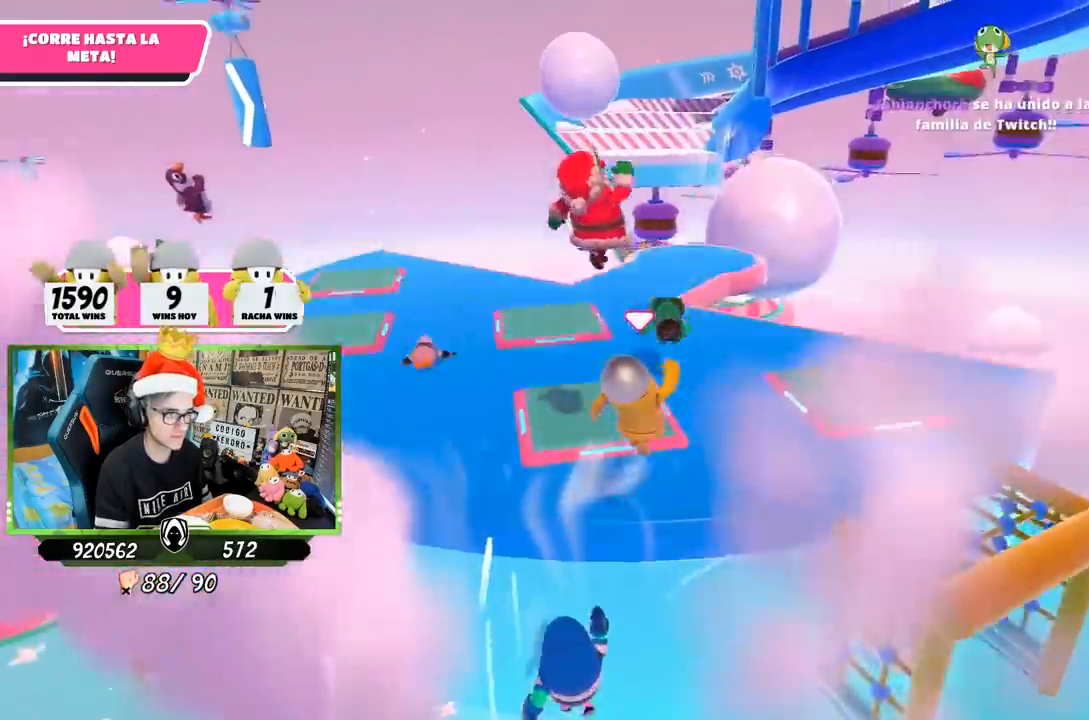
{"buttons": [], "left_stick": "up", "right_stick": "center", "events": [[33, "right_stick", "center"], [217, "left_stick", "up"]]}
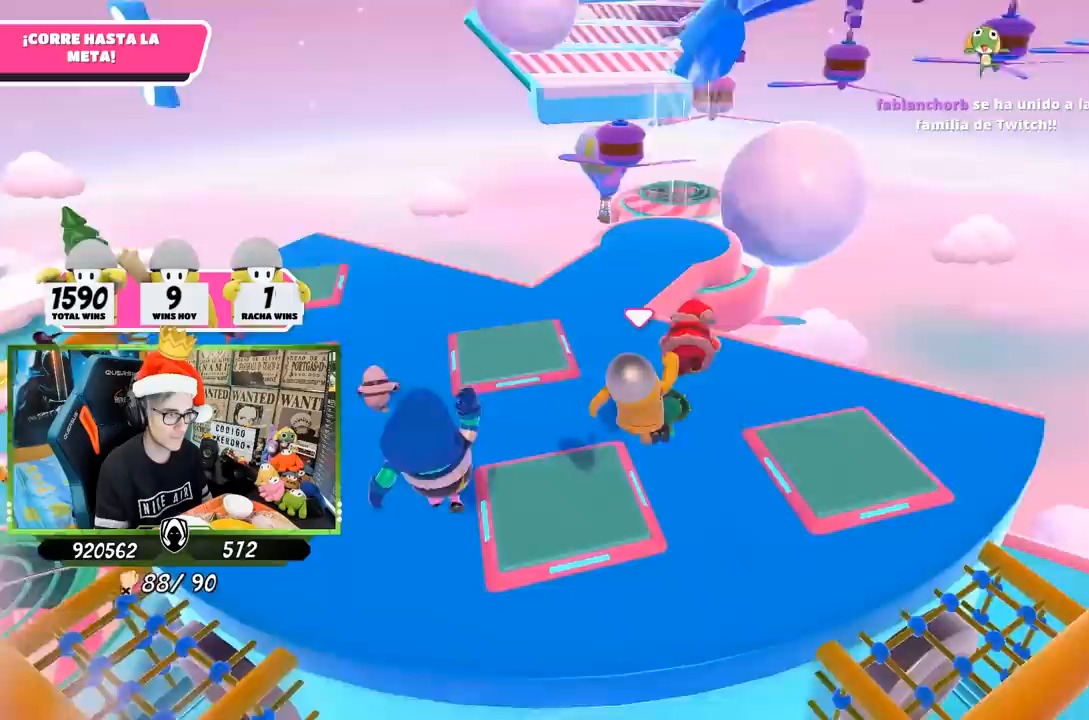
{"buttons": ["SQUARE"], "left_stick": "up", "right_stick": "center", "events": [[167, "SQUARE", "down"], [267, "SQUARE", "up"], [367, "SQUARE", "down"], [433, "SQUARE", "up"], [500, "SQUARE", "down"]]}
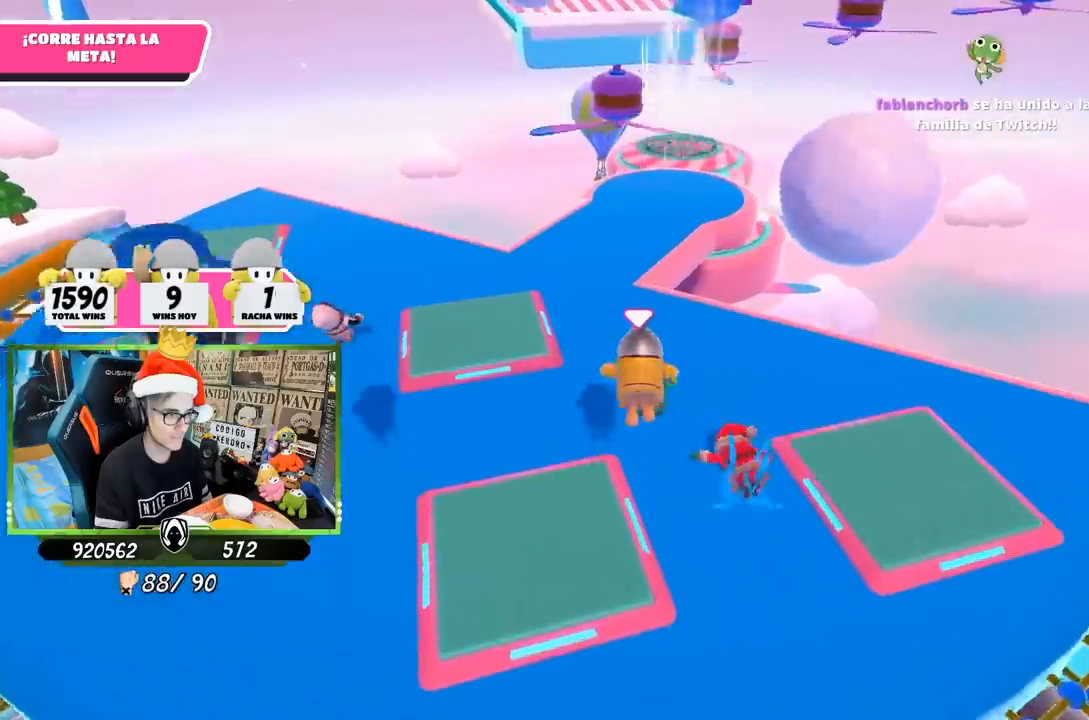
{"buttons": [], "left_stick": "up", "right_stick": "center", "events": [[100, "SQUARE", "up"], [300, "right_stick", "up"], [467, "right_stick", "center"]]}
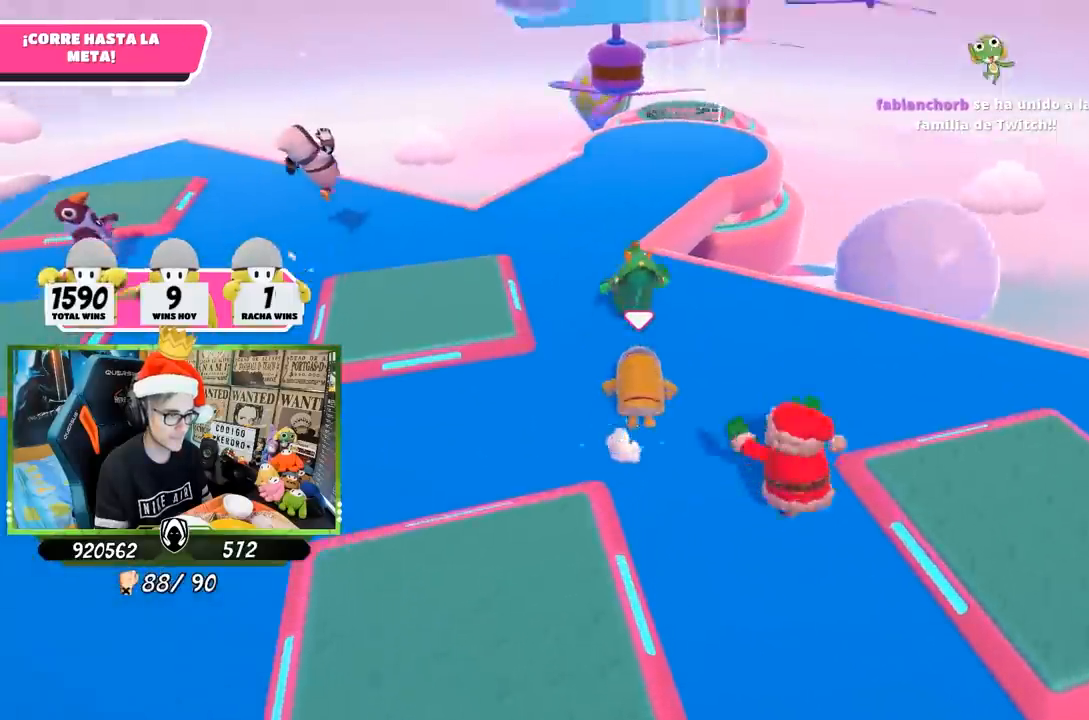
{"buttons": [], "left_stick": "up", "right_stick": "up", "events": [[67, "right_stick", "down"], [367, "right_stick", "up"]]}
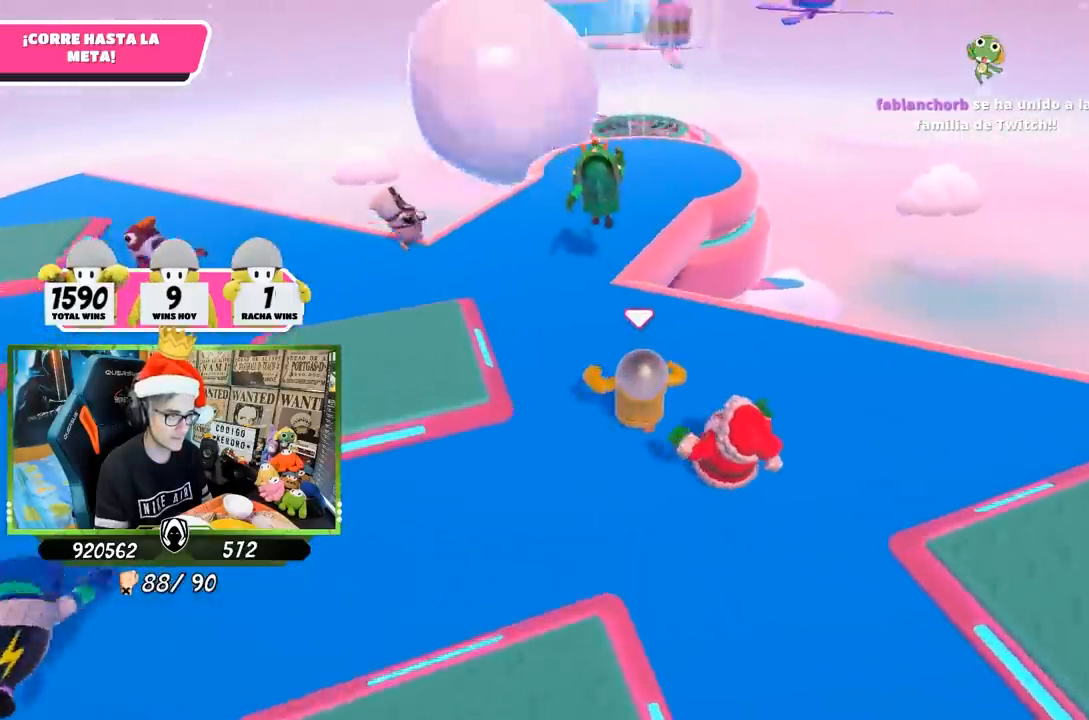
{"buttons": [], "left_stick": "up", "right_stick": "center", "events": [[17, "right_stick", "center"], [167, "right_stick", "down"], [267, "right_stick", "center"]]}
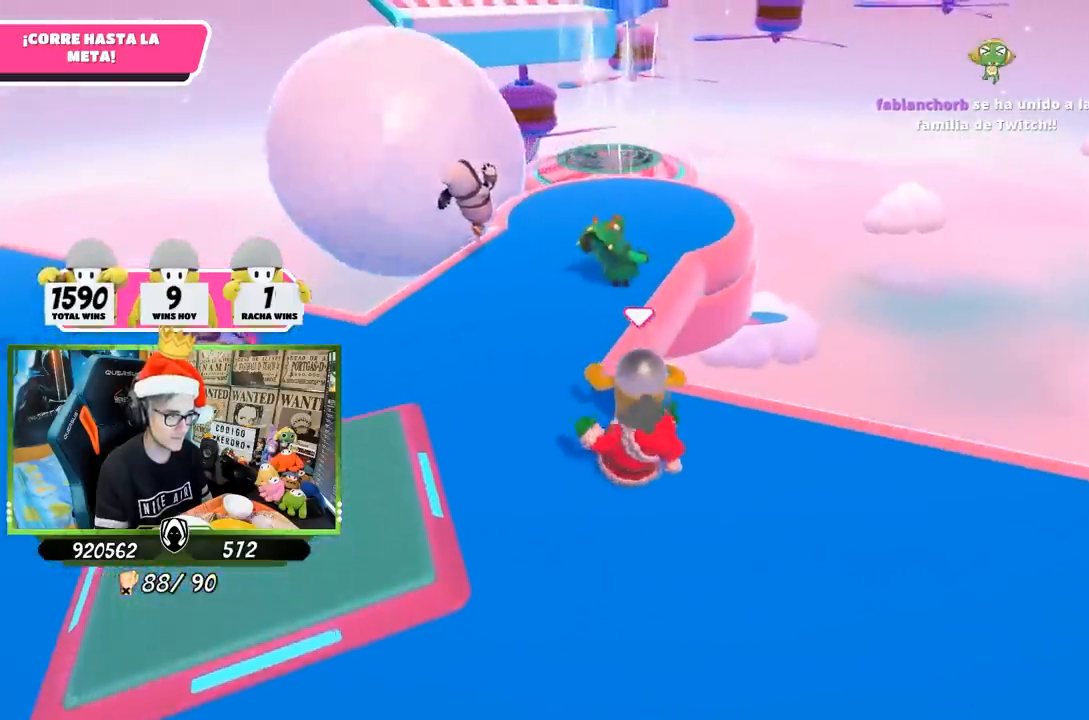
{"buttons": [], "left_stick": "up", "right_stick": "up", "events": [[100, "CROSS", "down"], [267, "CROSS", "up"], [467, "right_stick", "up"]]}
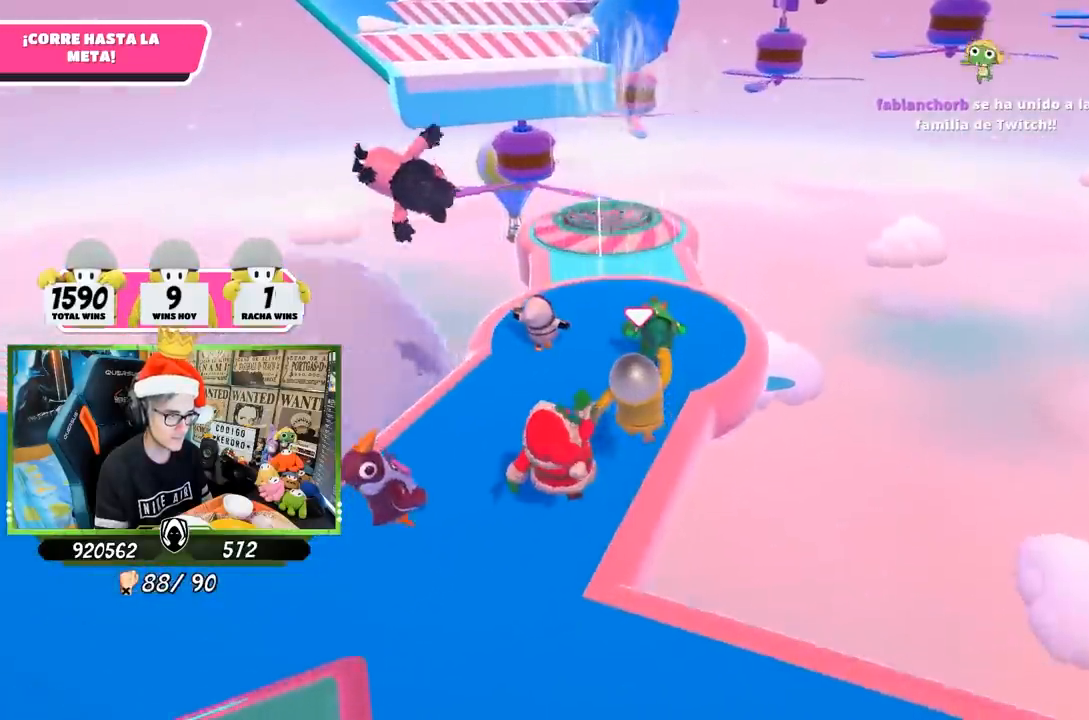
{"buttons": [], "left_stick": "up", "right_stick": "center", "events": [[133, "right_stick", "center"]]}
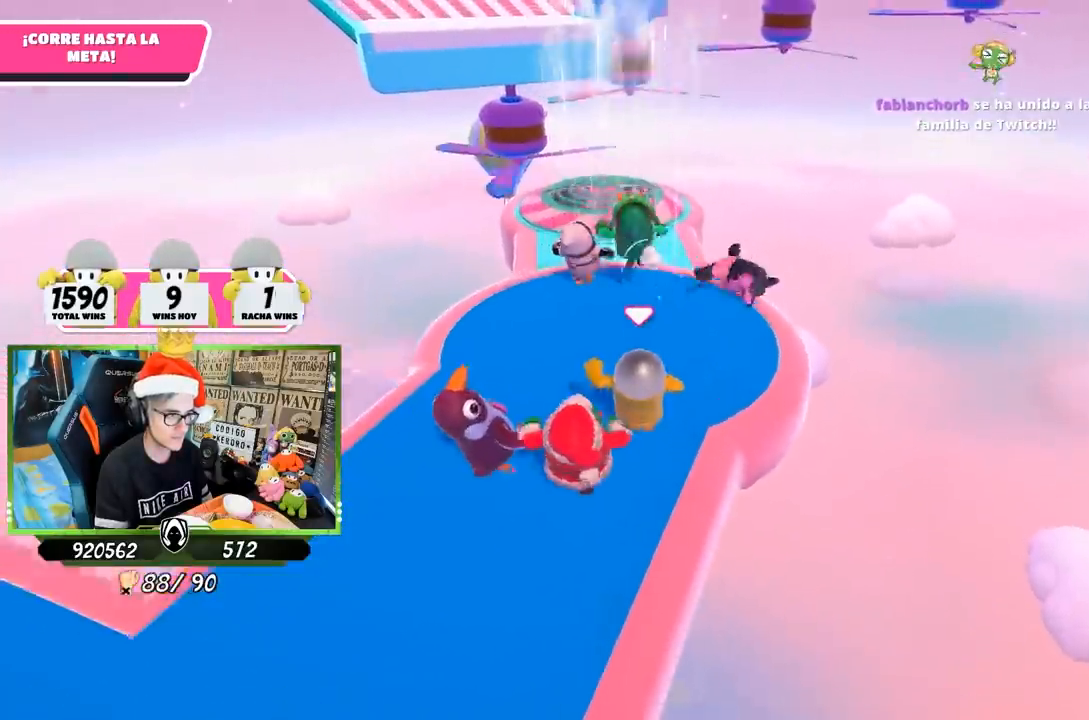
{"buttons": [], "left_stick": "up", "right_stick": "center", "events": [[67, "right_stick", "down"], [450, "right_stick", "center"]]}
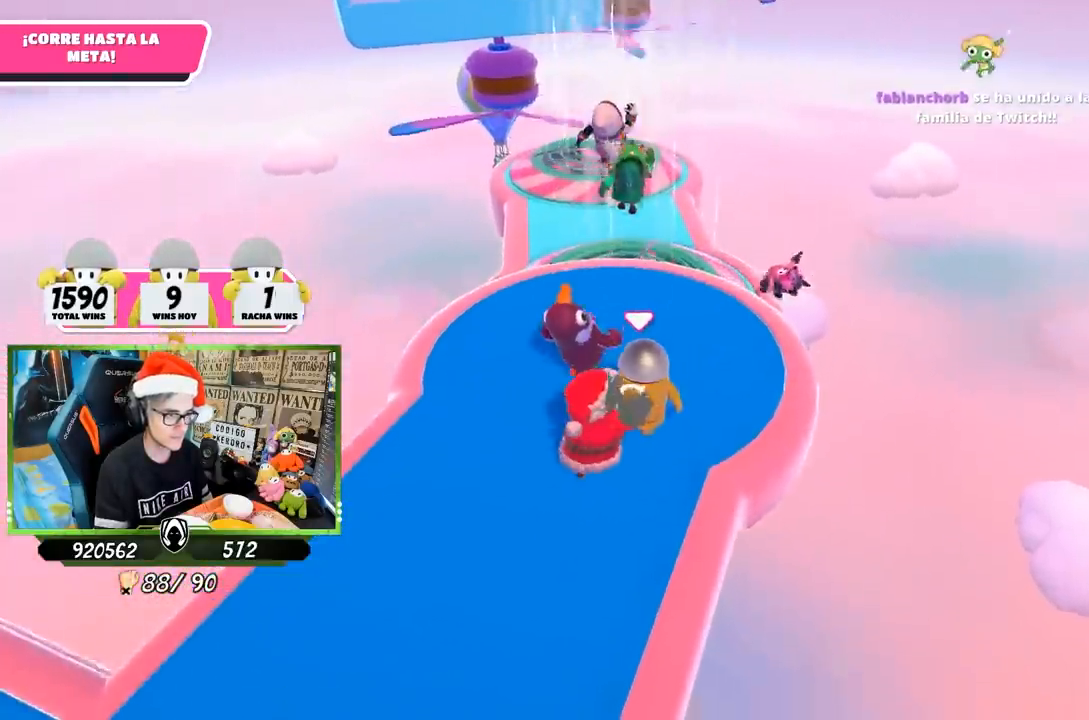
{"buttons": [], "left_stick": "up", "right_stick": "down", "events": [[233, "right_stick", "down"]]}
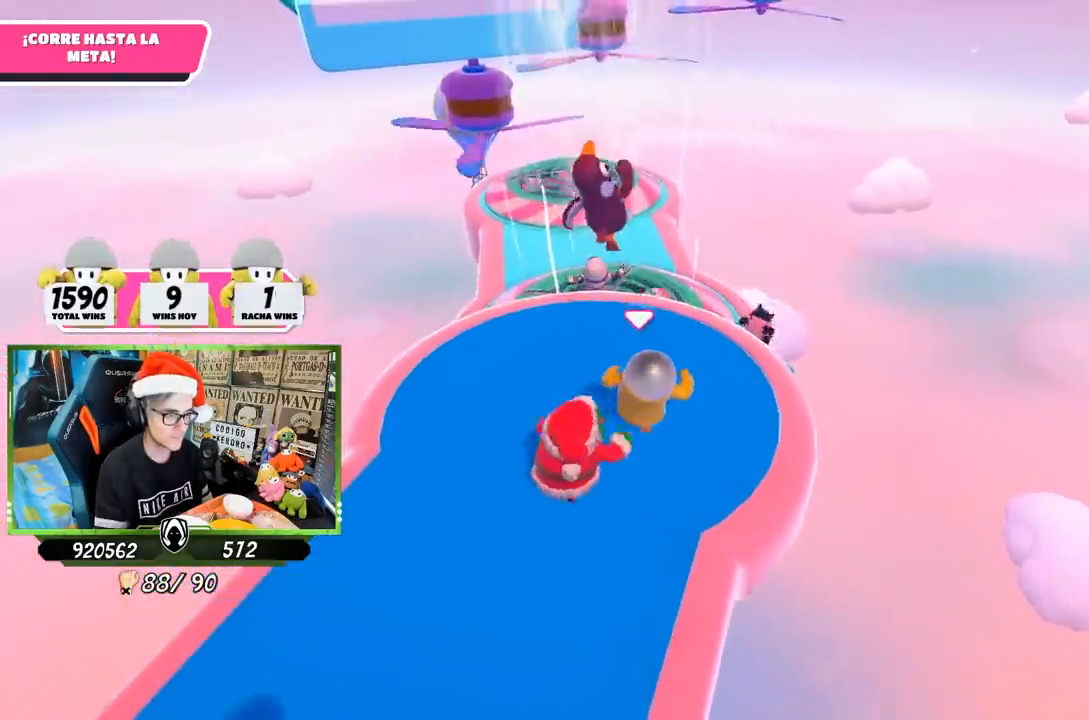
{"buttons": [], "left_stick": "up", "right_stick": "center", "events": [[233, "right_stick", "center"]]}
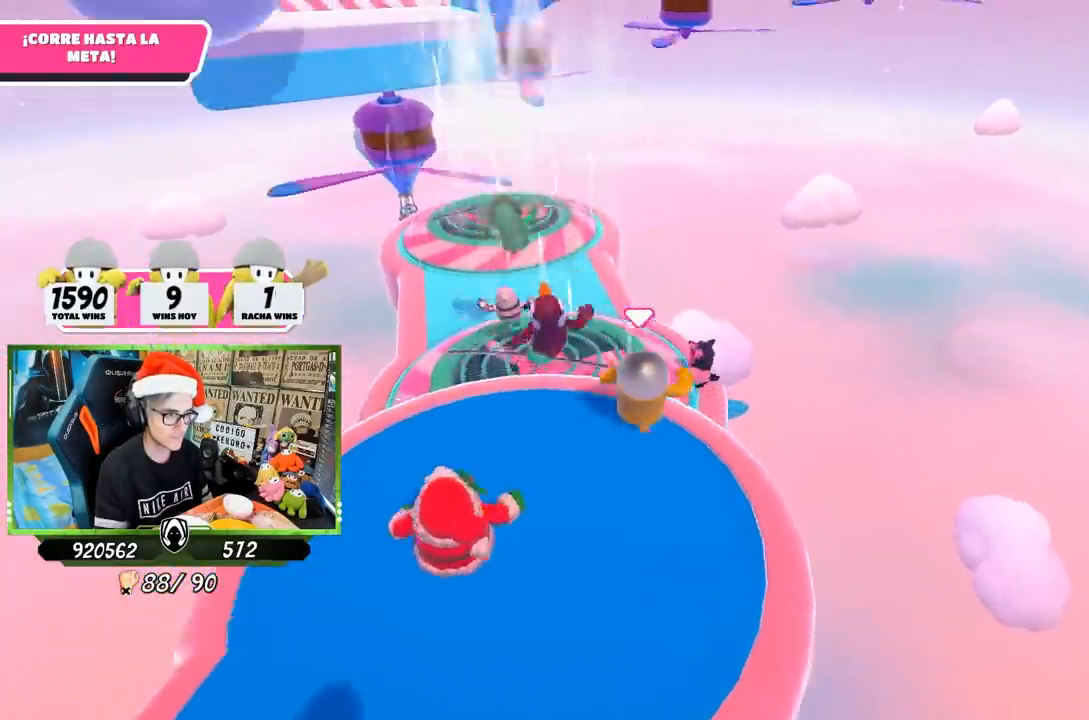
{"buttons": [], "left_stick": "up", "right_stick": "center", "events": [[33, "CROSS", "down"], [200, "CROSS", "up"], [267, "right_stick", "down-left"], [433, "right_stick", "center"]]}
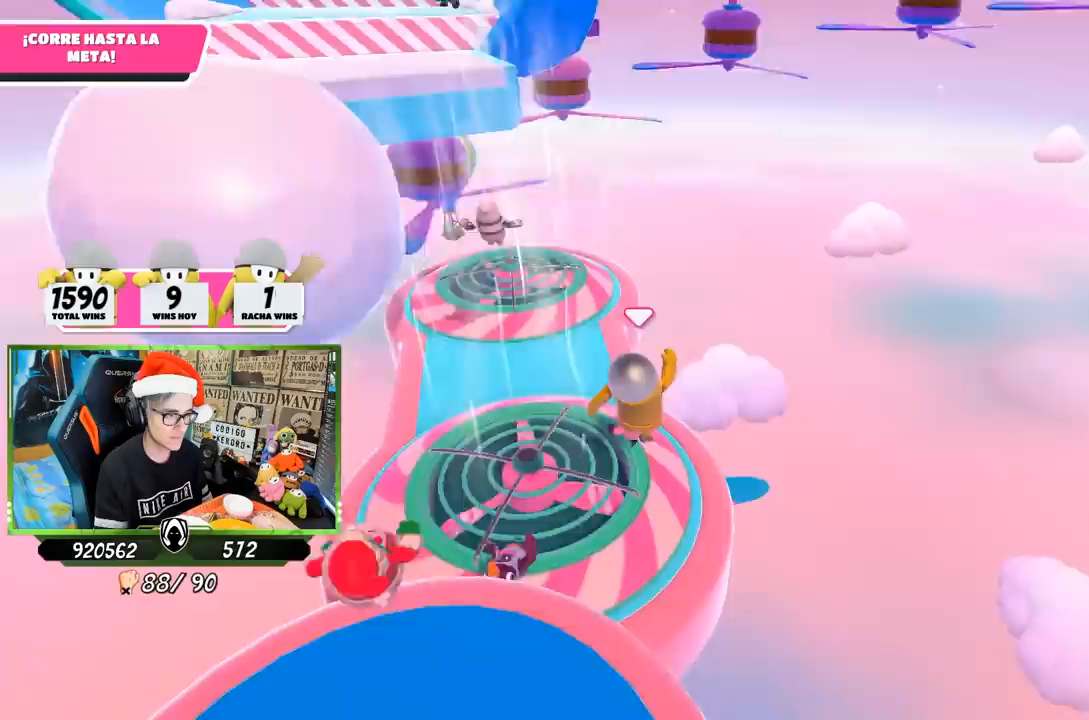
{"buttons": ["SQUARE"], "left_stick": "up", "right_stick": "center", "events": [[267, "SQUARE", "down"], [367, "SQUARE", "up"], [433, "SQUARE", "down"]]}
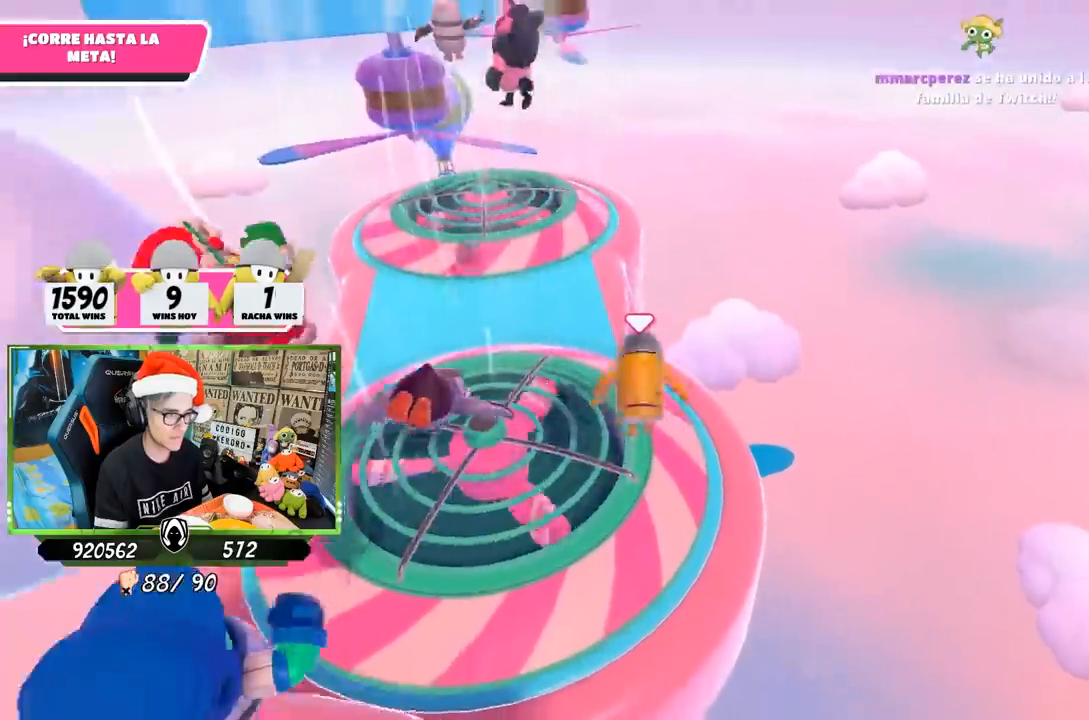
{"buttons": [], "left_stick": "up-left", "right_stick": "down-left", "events": [[33, "SQUARE", "up"], [100, "SQUARE", "down"], [167, "SQUARE", "up"], [367, "left_stick", "up-left"], [400, "right_stick", "left"], [467, "right_stick", "down-left"]]}
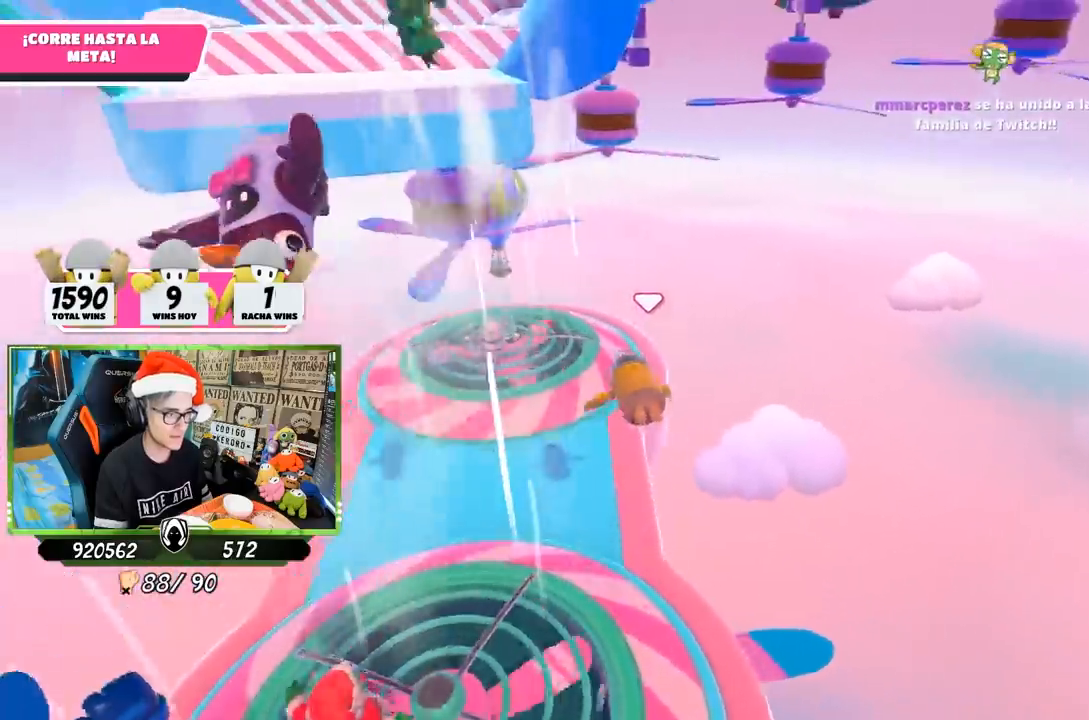
{"buttons": [], "left_stick": "up-left", "right_stick": "center", "events": [[150, "right_stick", "center"]]}
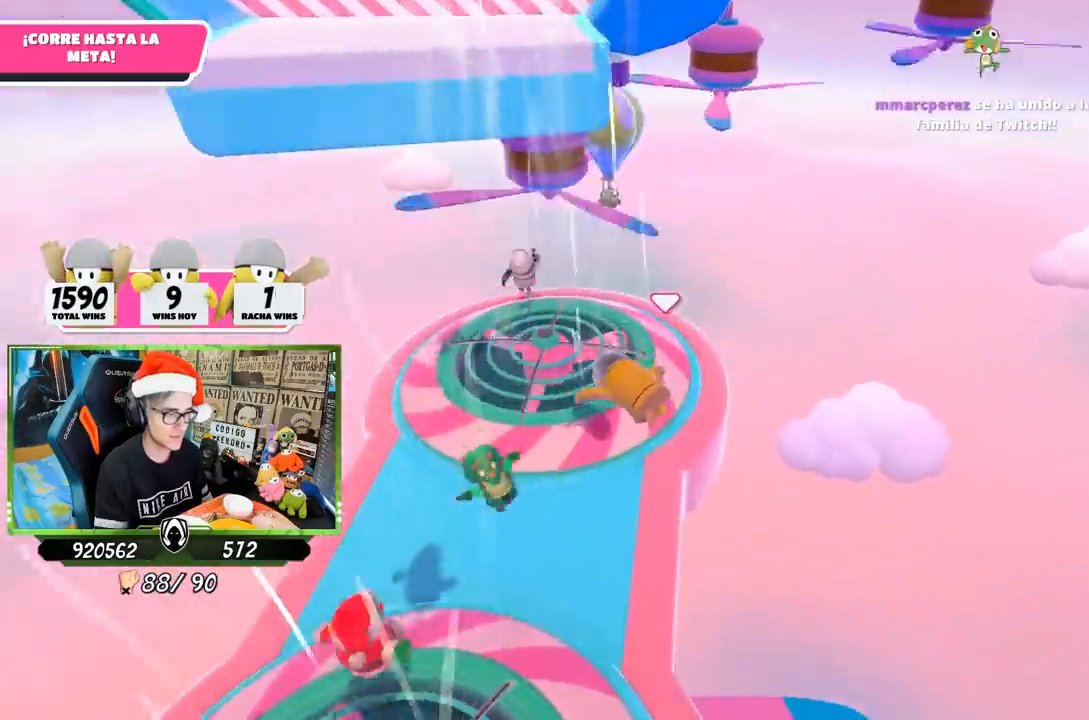
{"buttons": [], "left_stick": "up", "right_stick": "up-left", "events": [[467, "left_stick", "up"], [467, "right_stick", "up-left"]]}
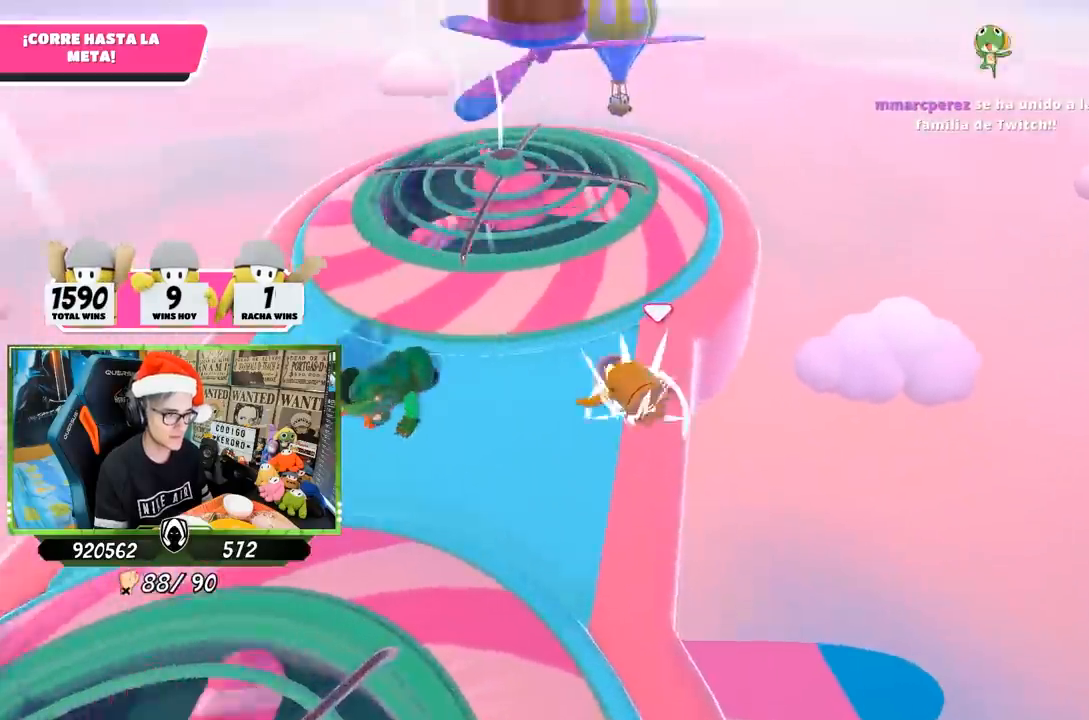
{"buttons": [], "left_stick": "up", "right_stick": "down", "events": [[83, "right_stick", "center"], [333, "right_stick", "down"]]}
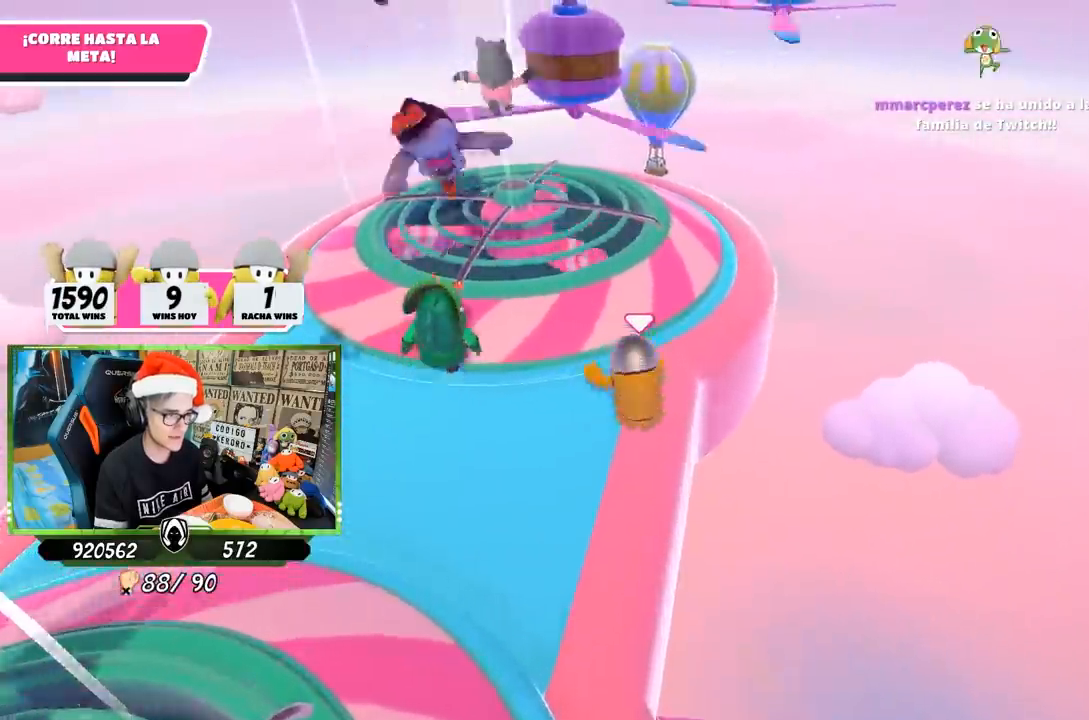
{"buttons": ["CROSS"], "left_stick": "up", "right_stick": "center", "events": [[67, "right_stick", "center"], [300, "CROSS", "down"]]}
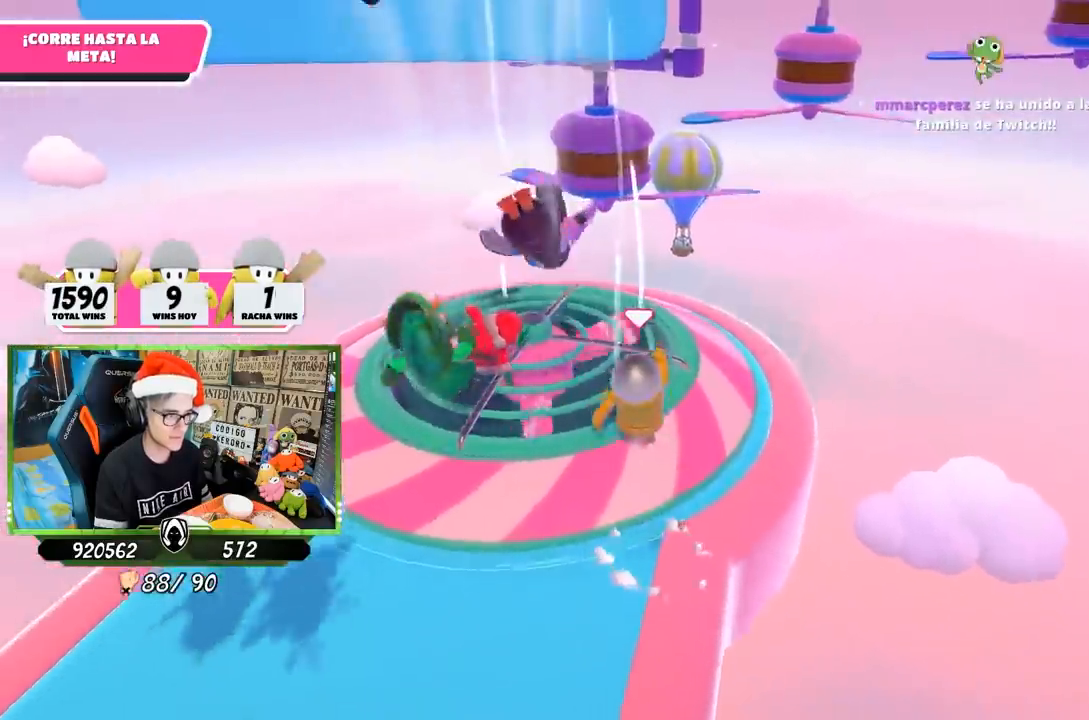
{"buttons": [], "left_stick": "up", "right_stick": "center", "events": [[33, "CROSS", "up"], [167, "right_stick", "up"], [333, "right_stick", "center"]]}
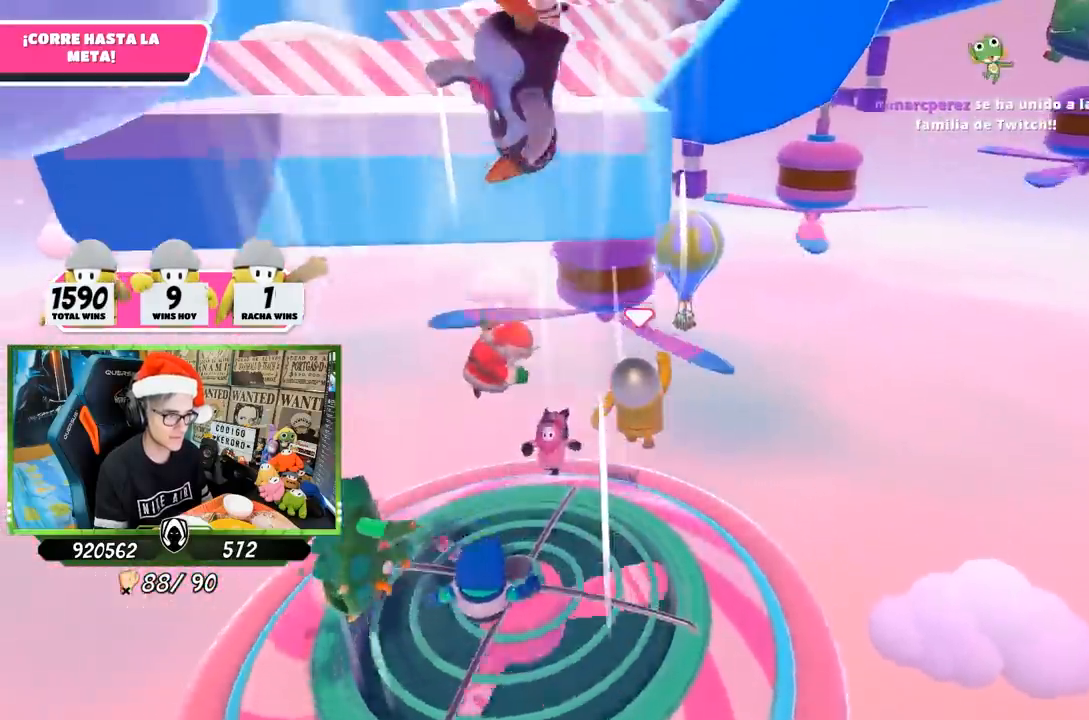
{"buttons": [], "left_stick": "up", "right_stick": "center", "events": []}